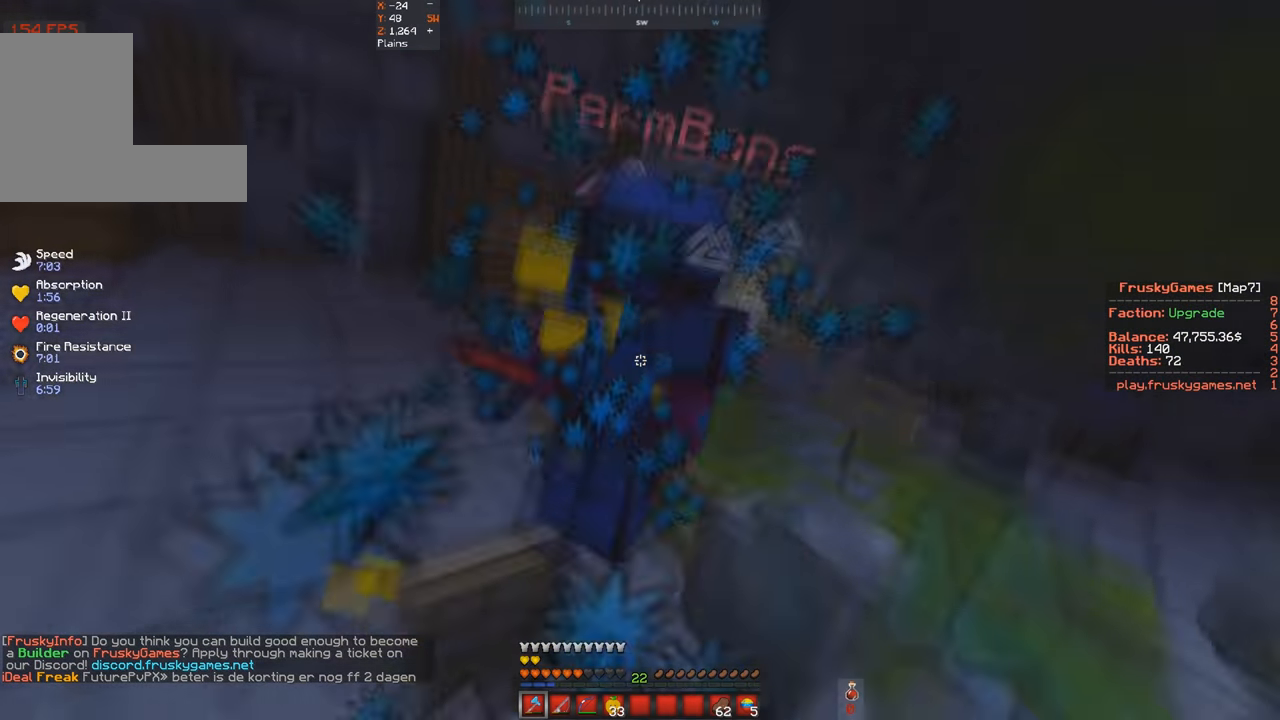
Gameplay with keyboard; each line is a JSON object with the keys held at the frame after it. "events" lists presses ("down") and releases ("up") of "a", "d", "s", "space" and "w" between this image and that frame as [ms after this image, input, new state], when the widget could be followed in between. No other keys are recorded. Mouse input is not recorded.
{"keys": ["w"], "events": [[66, "w", "up"], [166, "w", "down"], [467, "space", "up"]]}
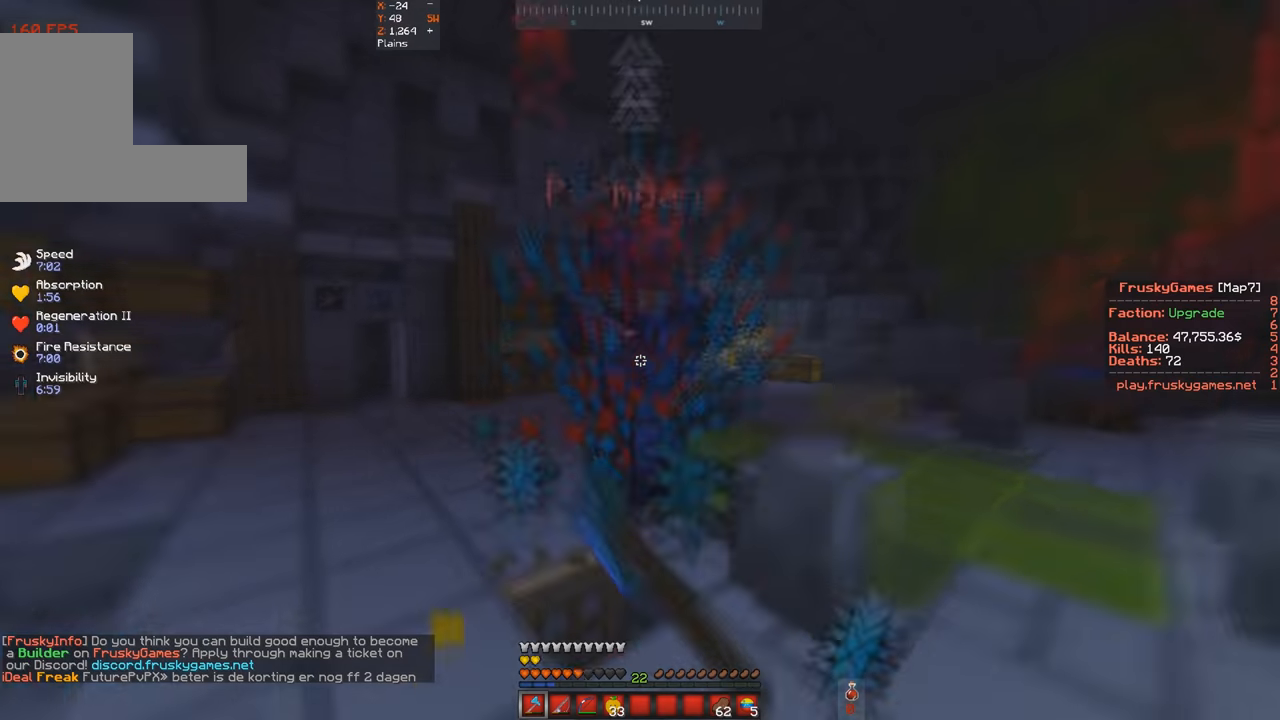
{"keys": ["w"], "events": []}
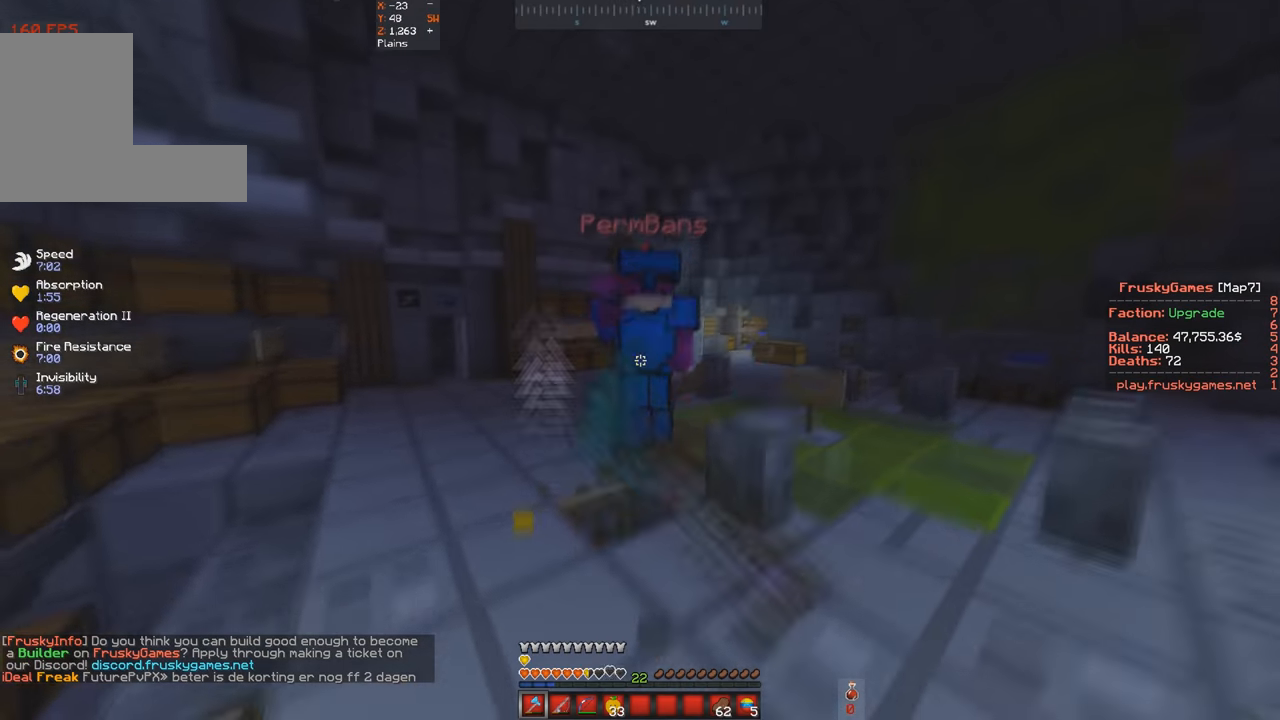
{"keys": ["w"], "events": []}
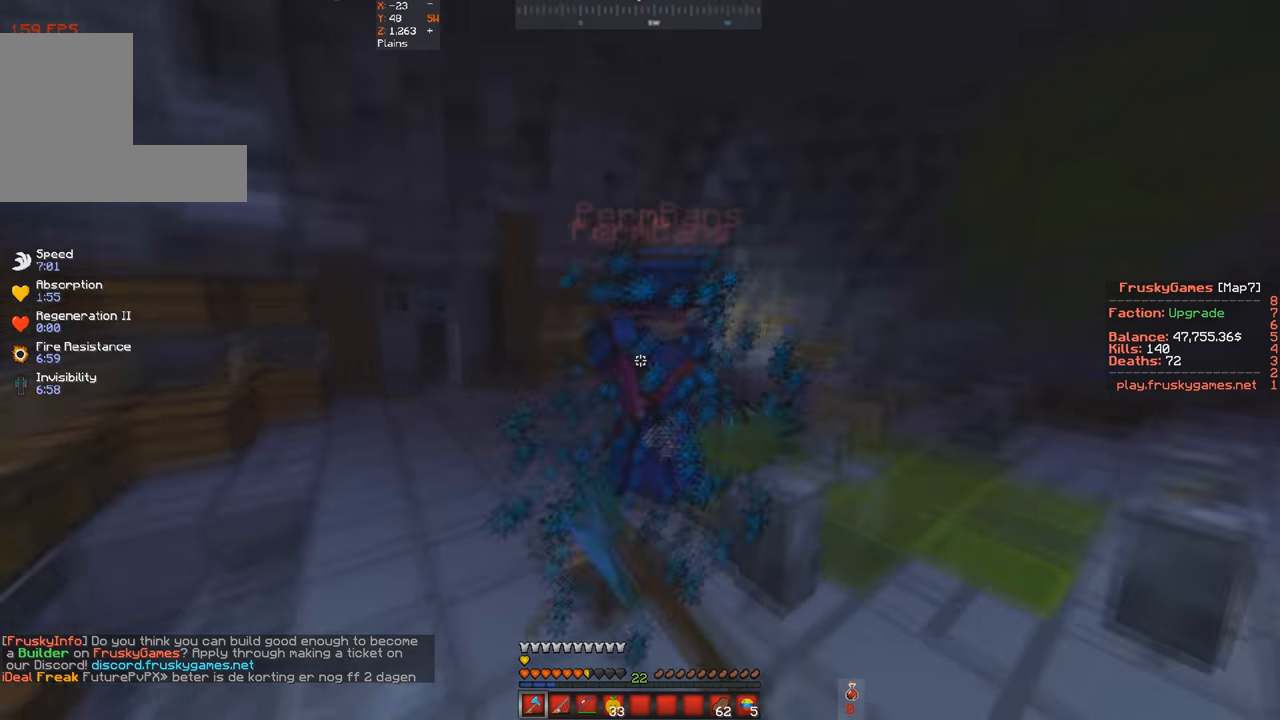
{"keys": ["w"], "events": []}
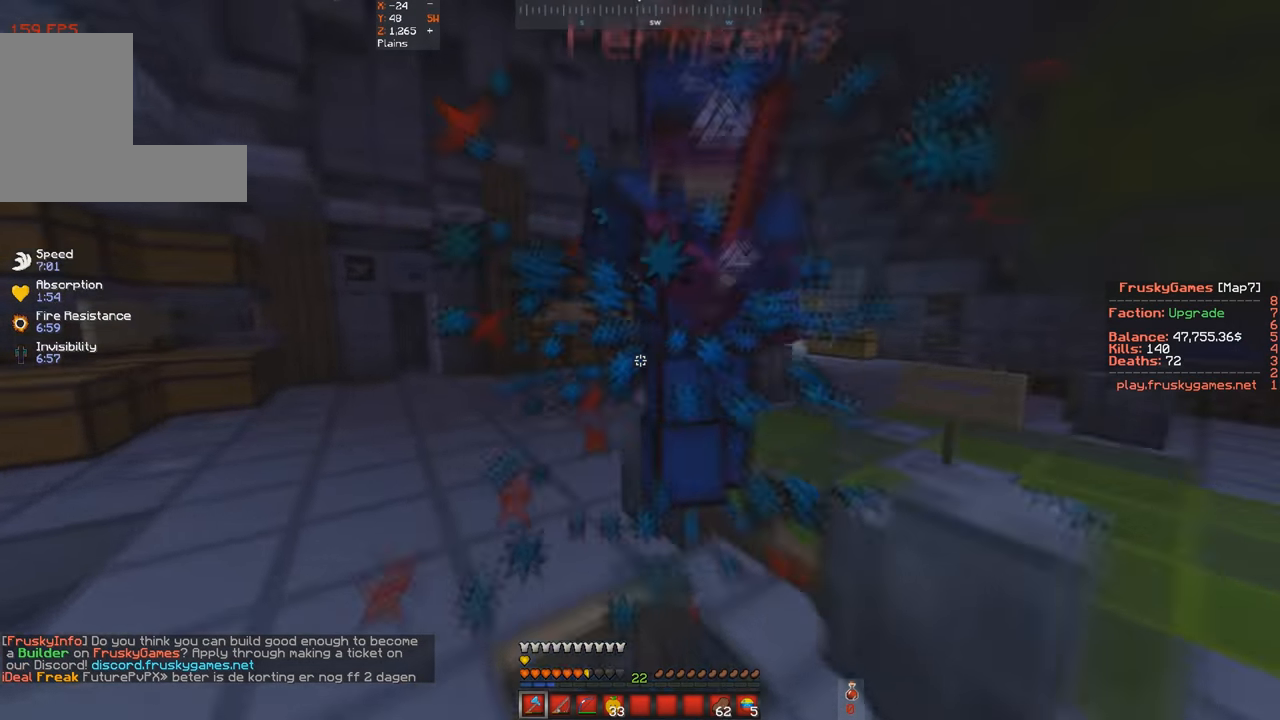
{"keys": ["w"], "events": [[267, "d", "down"], [400, "d", "up"]]}
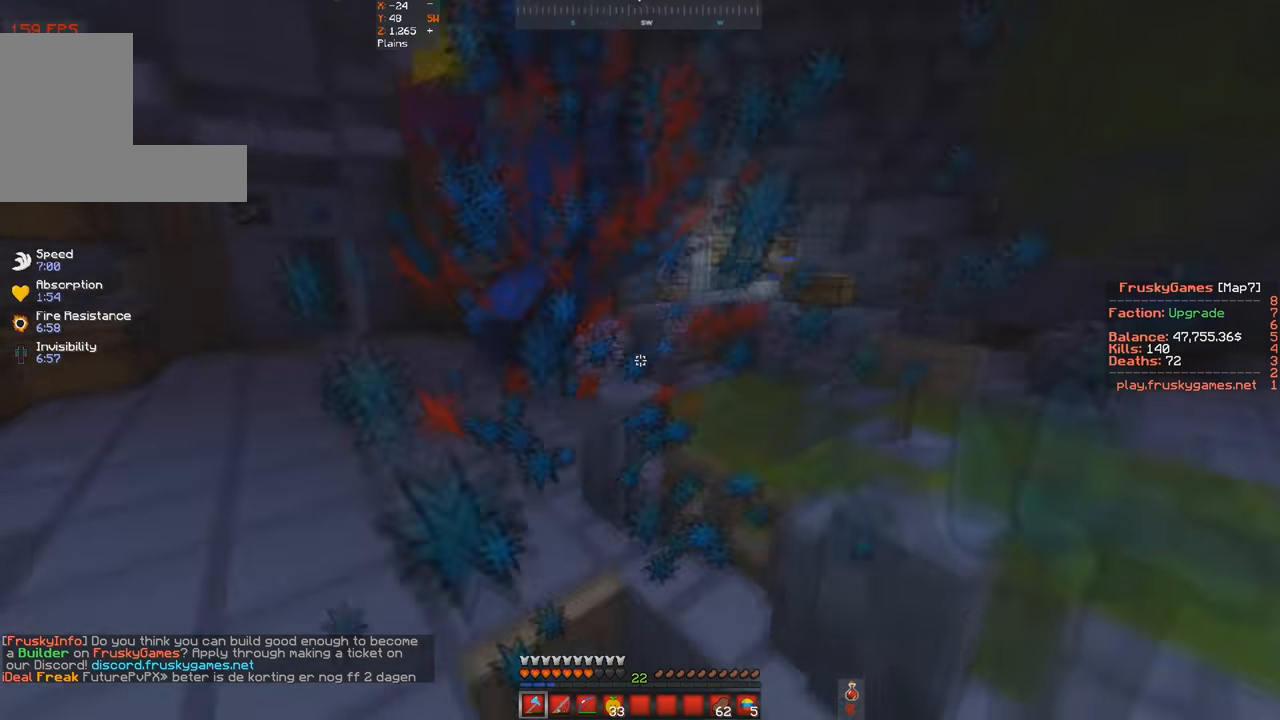
{"keys": ["a", "w"], "events": [[267, "a", "down"]]}
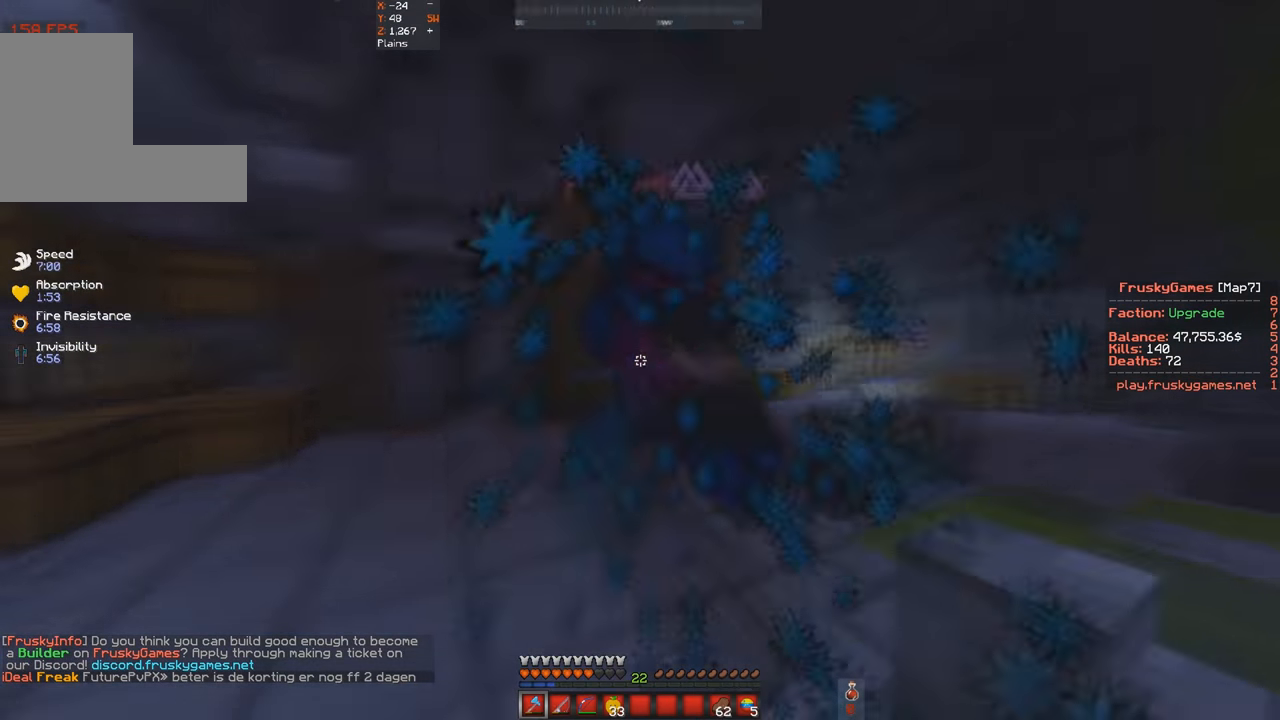
{"keys": ["w"], "events": [[200, "a", "up"]]}
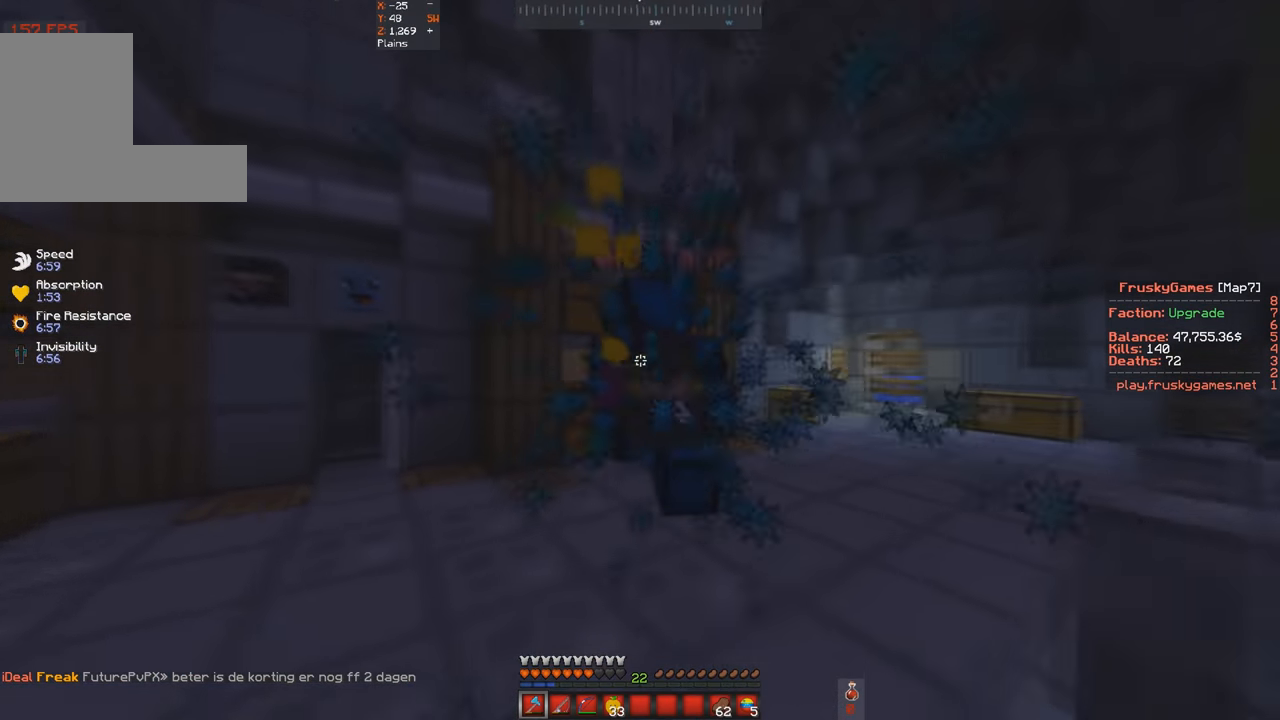
{"keys": ["w"], "events": []}
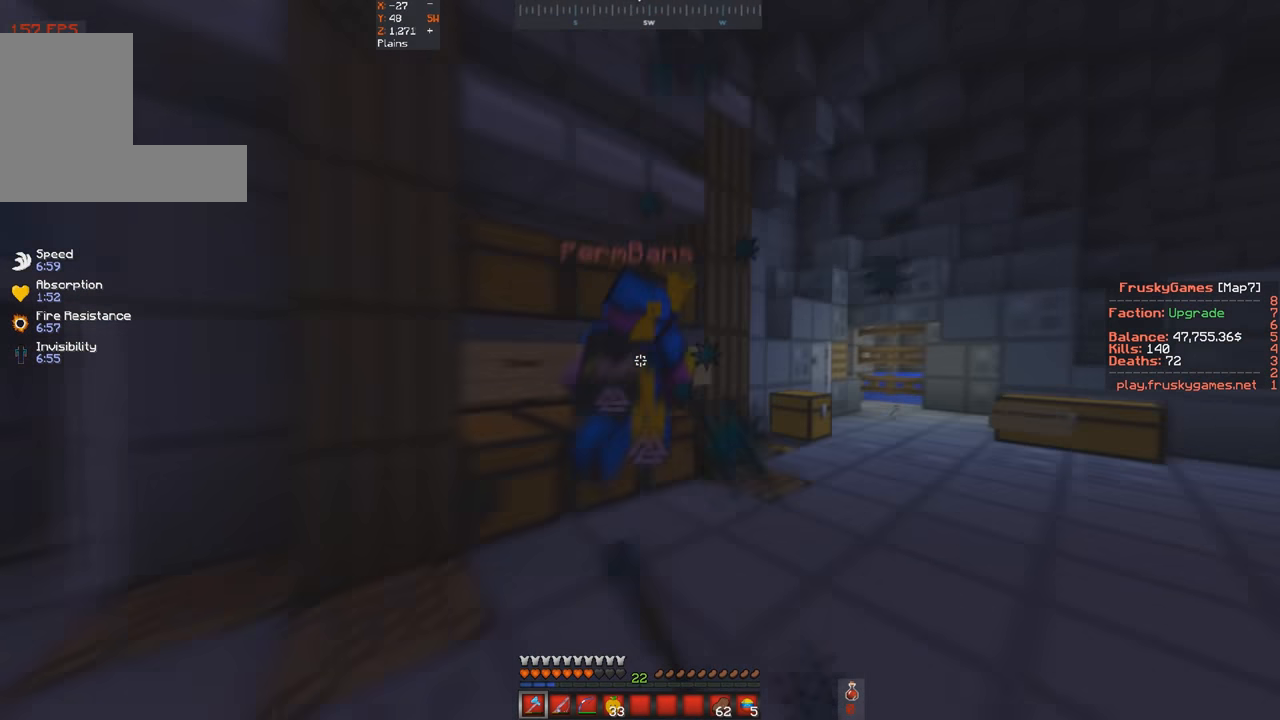
{"keys": ["d", "w"], "events": [[234, "d", "down"]]}
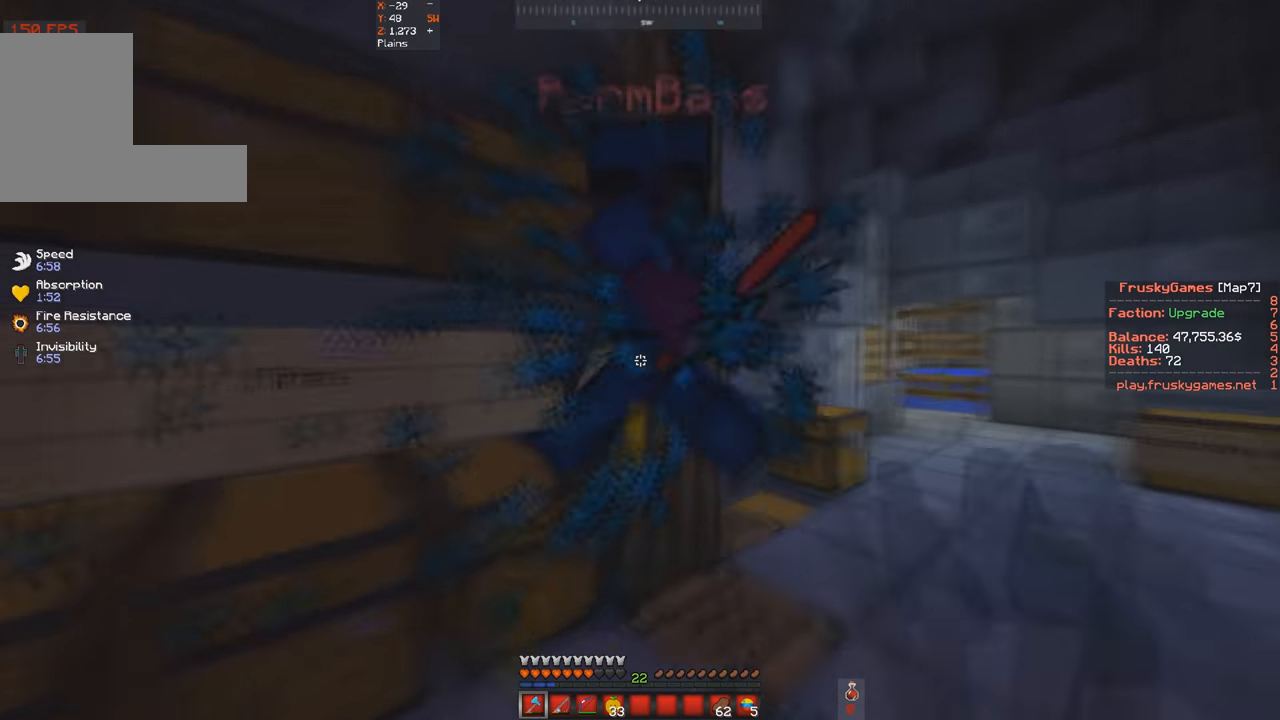
{"keys": ["w"], "events": [[467, "d", "up"]]}
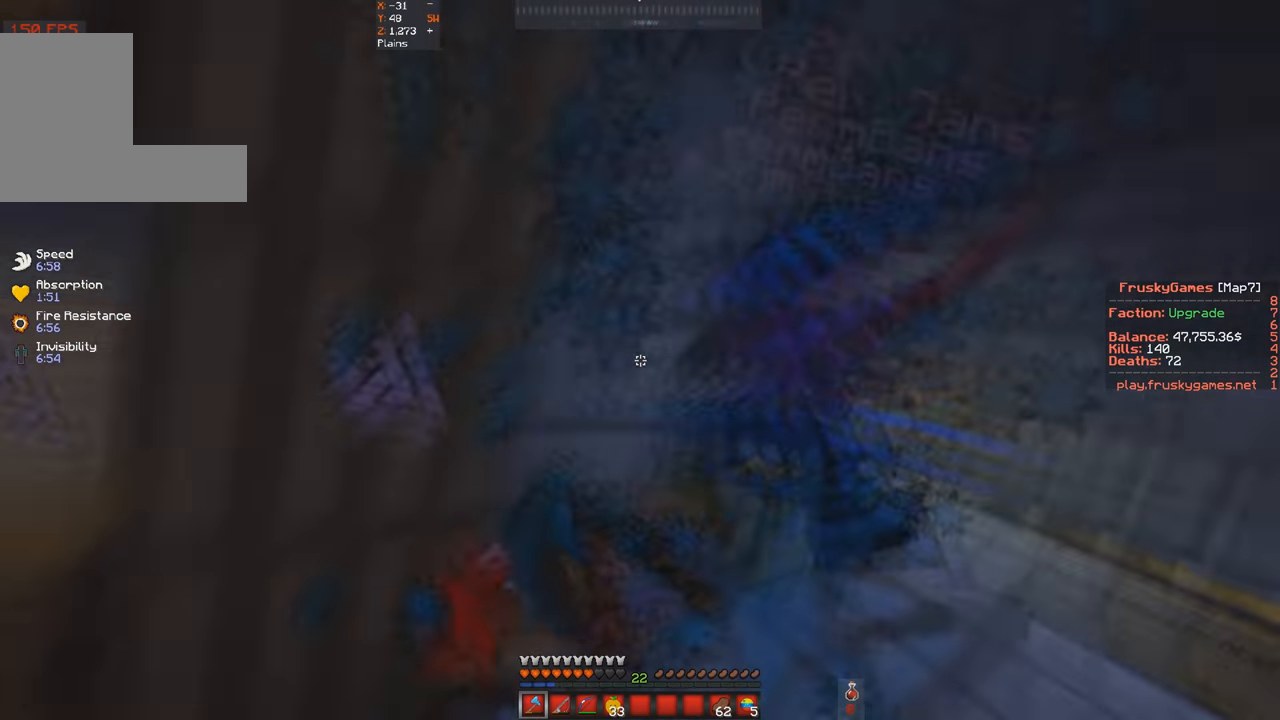
{"keys": ["w"], "events": [[67, "d", "down"], [467, "d", "up"]]}
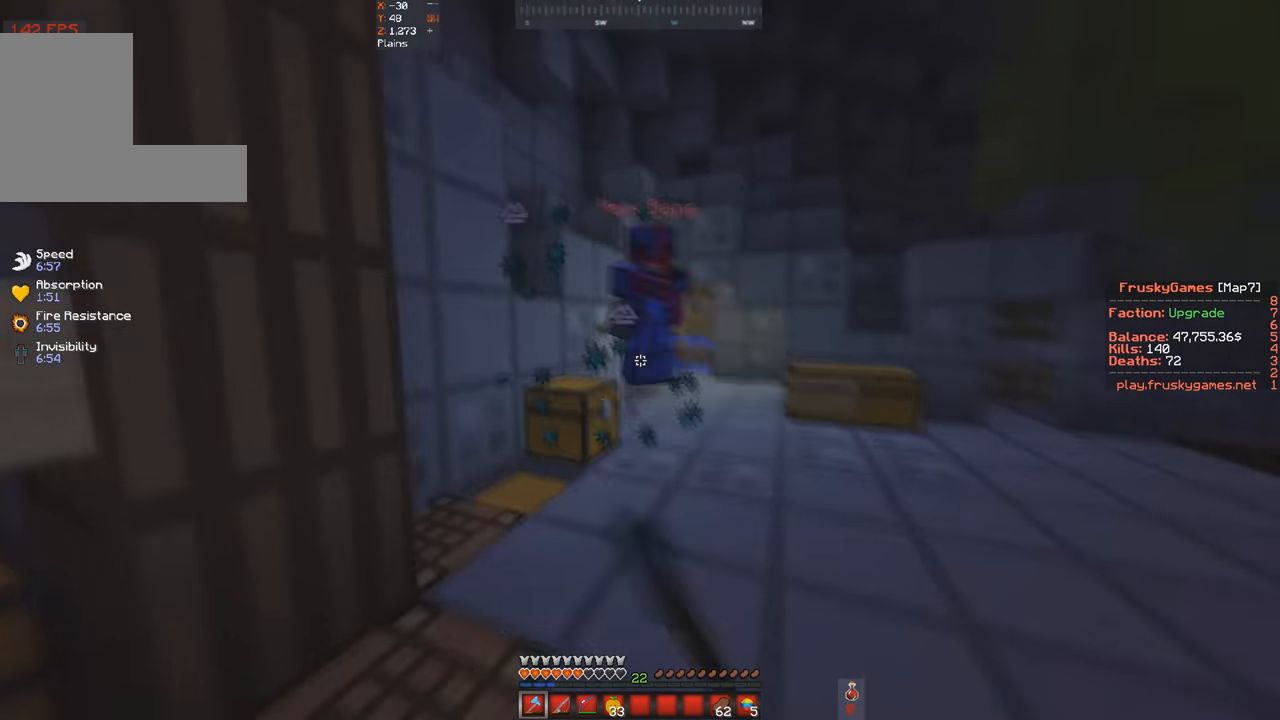
{"keys": ["w"], "events": []}
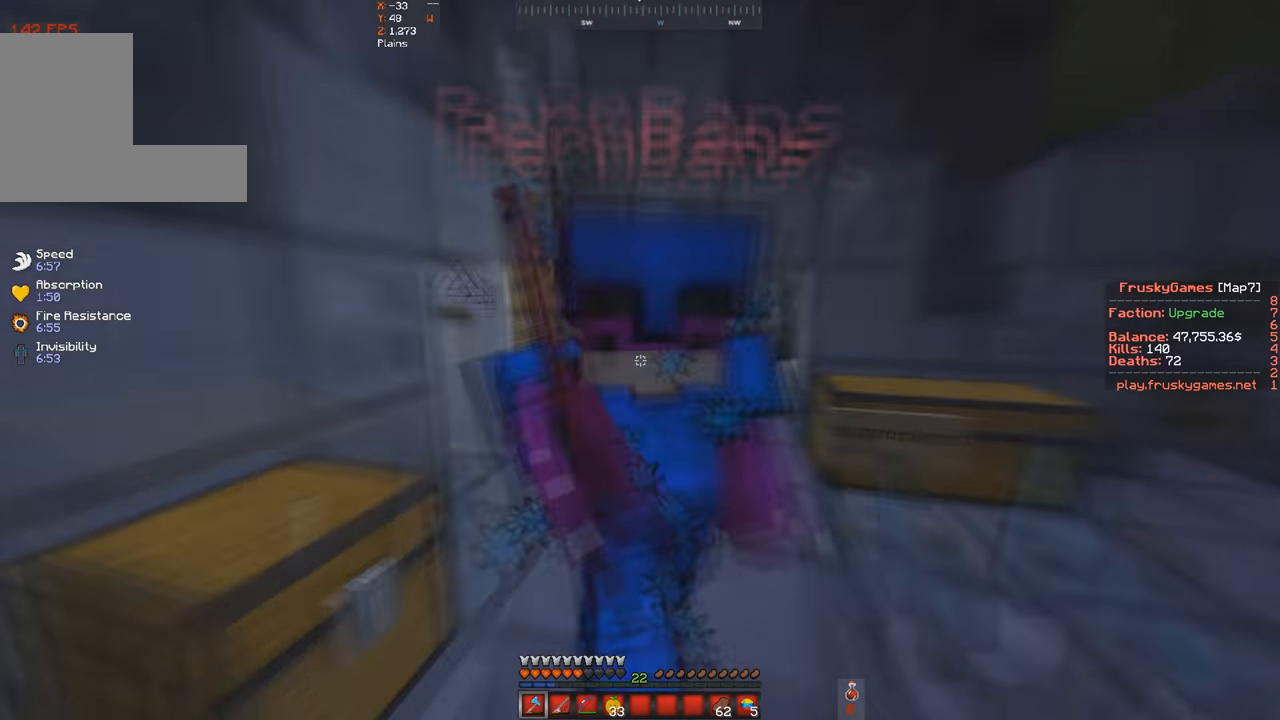
{"keys": ["w"], "events": []}
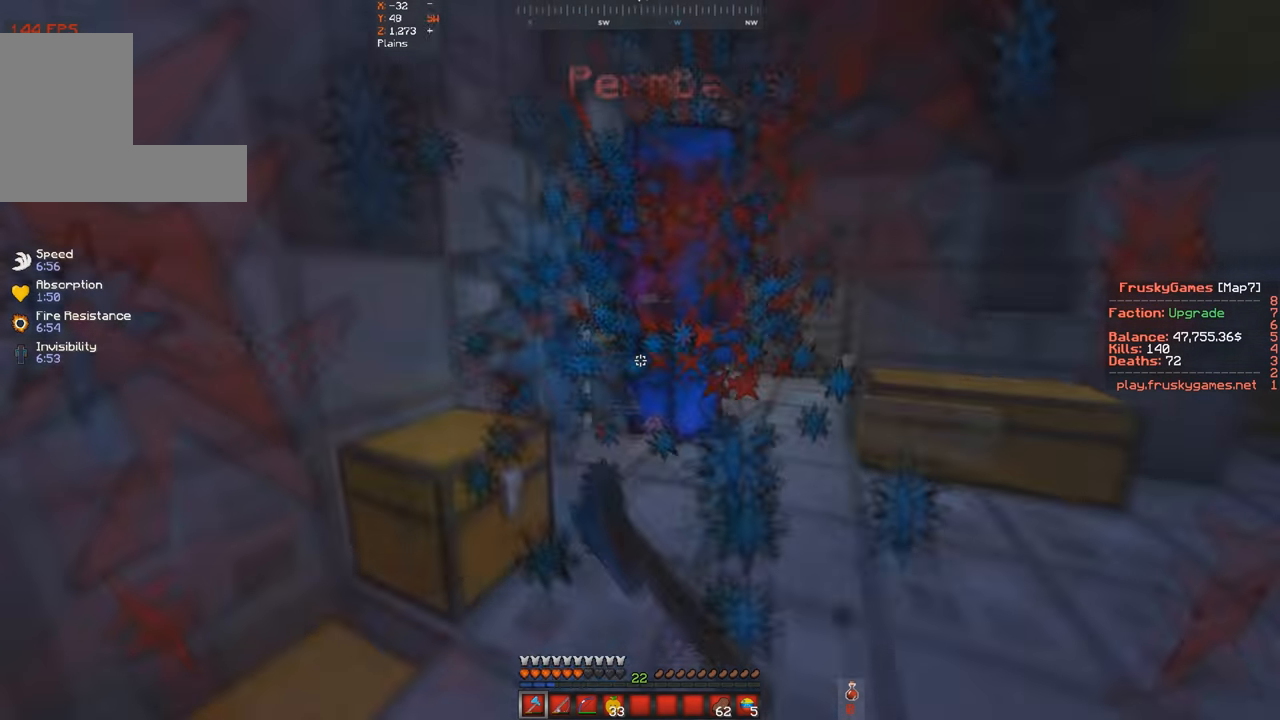
{"keys": ["a", "w"], "events": [[467, "a", "down"]]}
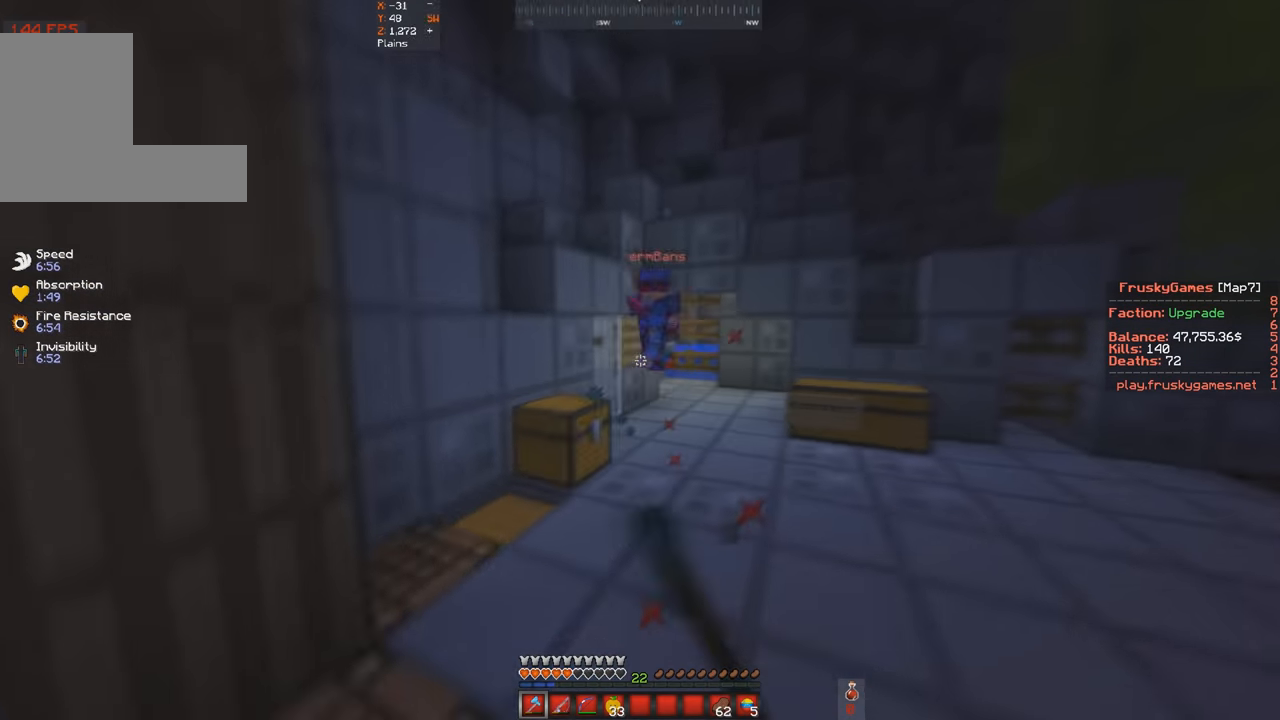
{"keys": ["d", "w"], "events": [[67, "w", "up"], [267, "w", "down"], [400, "a", "up"], [433, "d", "down"]]}
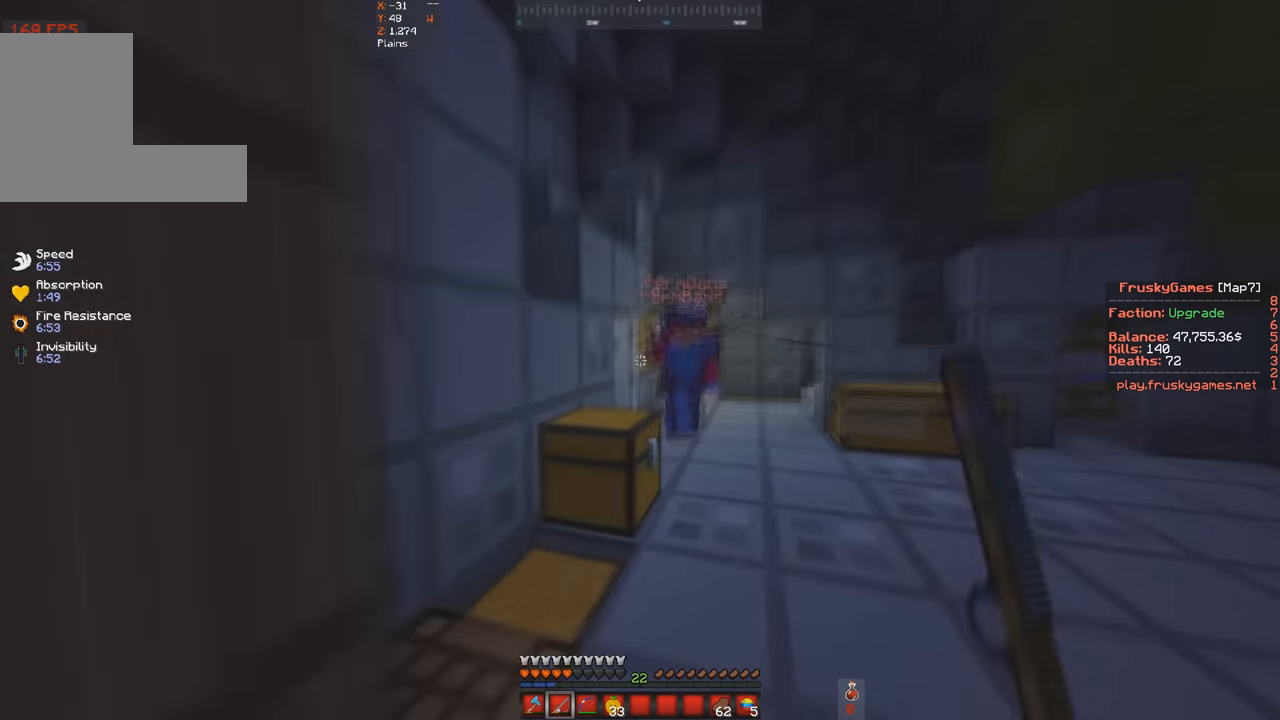
{"keys": ["w"], "events": [[400, "d", "up"]]}
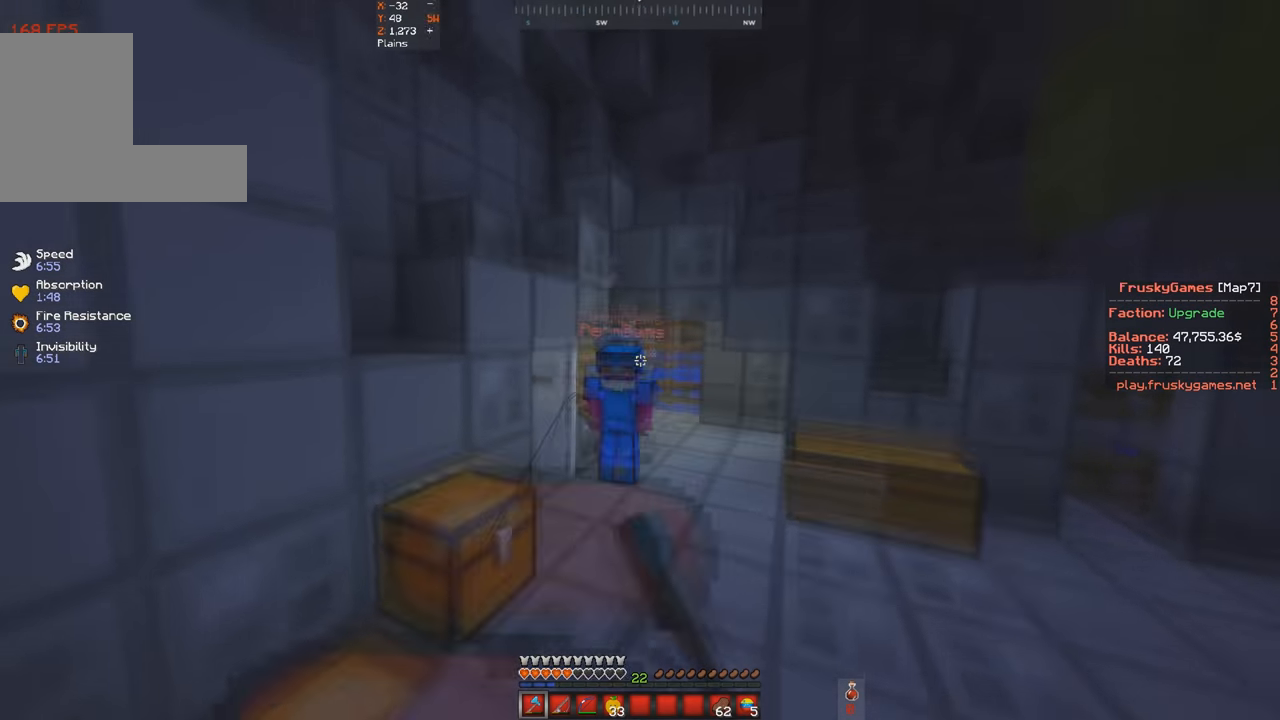
{"keys": ["w"], "events": [[67, "d", "down"], [267, "d", "up"]]}
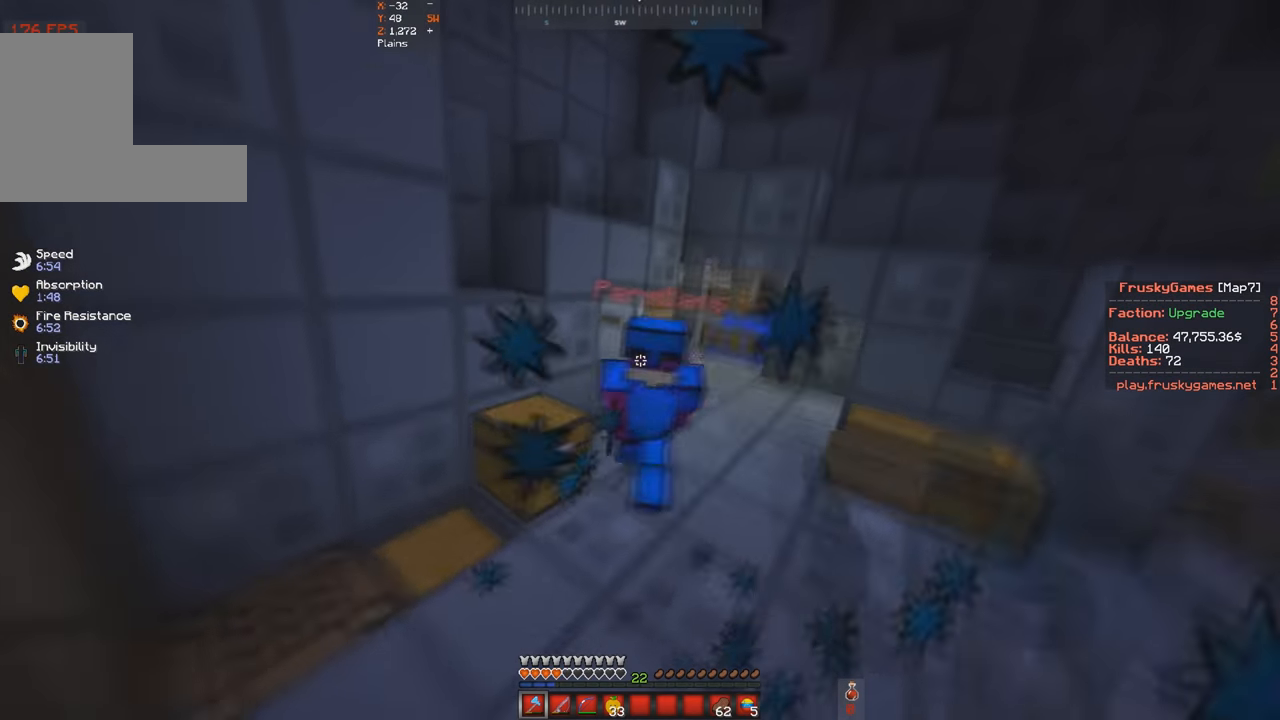
{"keys": ["a", "s"], "events": [[367, "s", "down"], [433, "w", "up"], [467, "a", "down"]]}
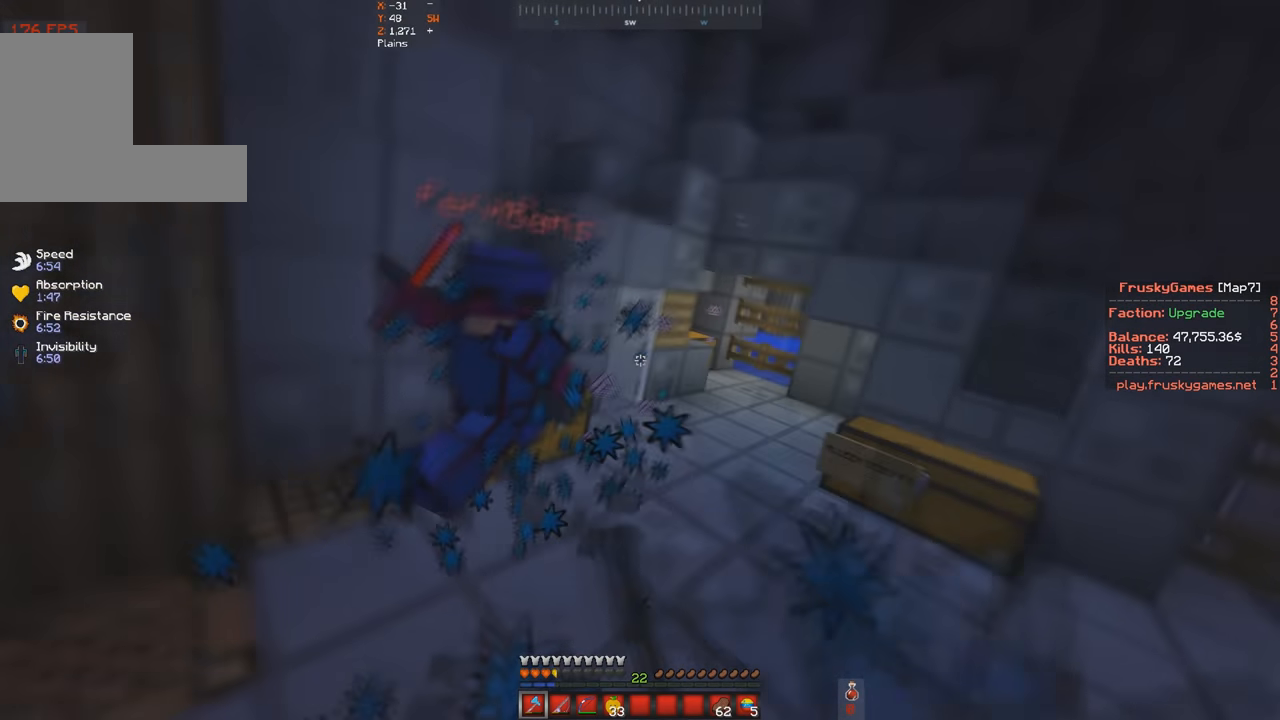
{"keys": ["a", "w"], "events": [[367, "w", "down"], [400, "s", "up"]]}
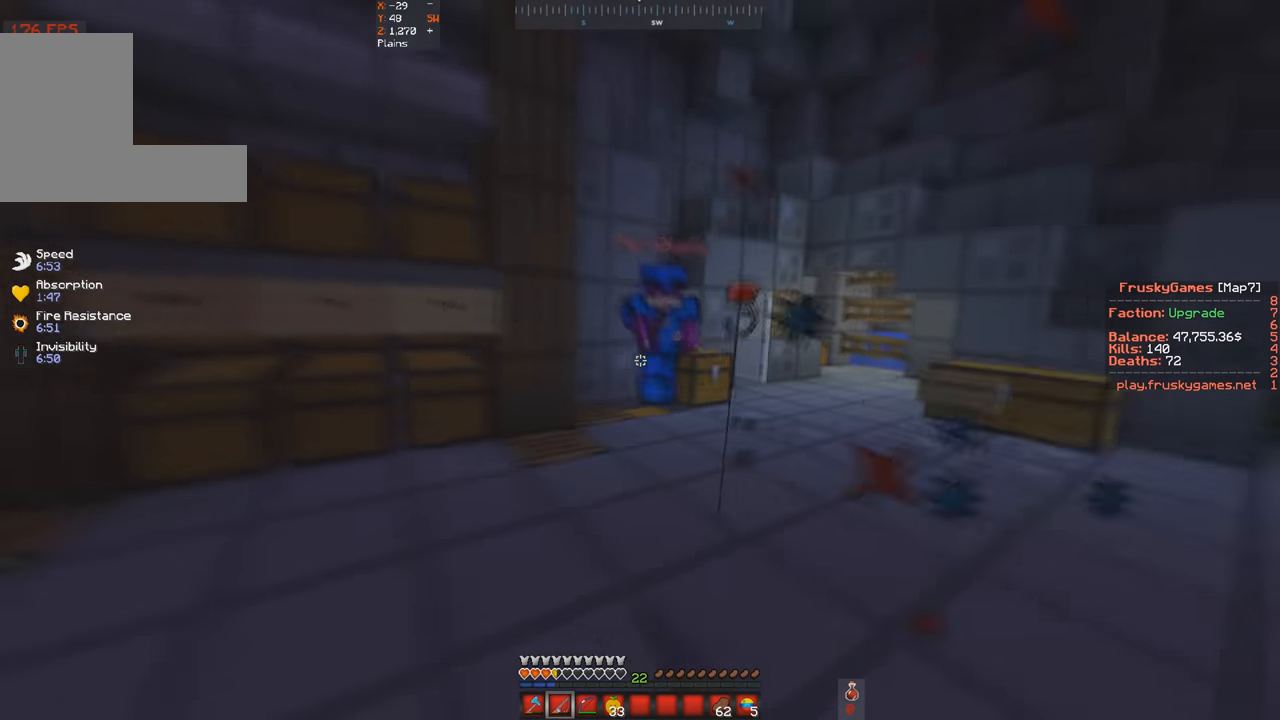
{"keys": ["a", "s", "w"], "events": [[467, "s", "down"]]}
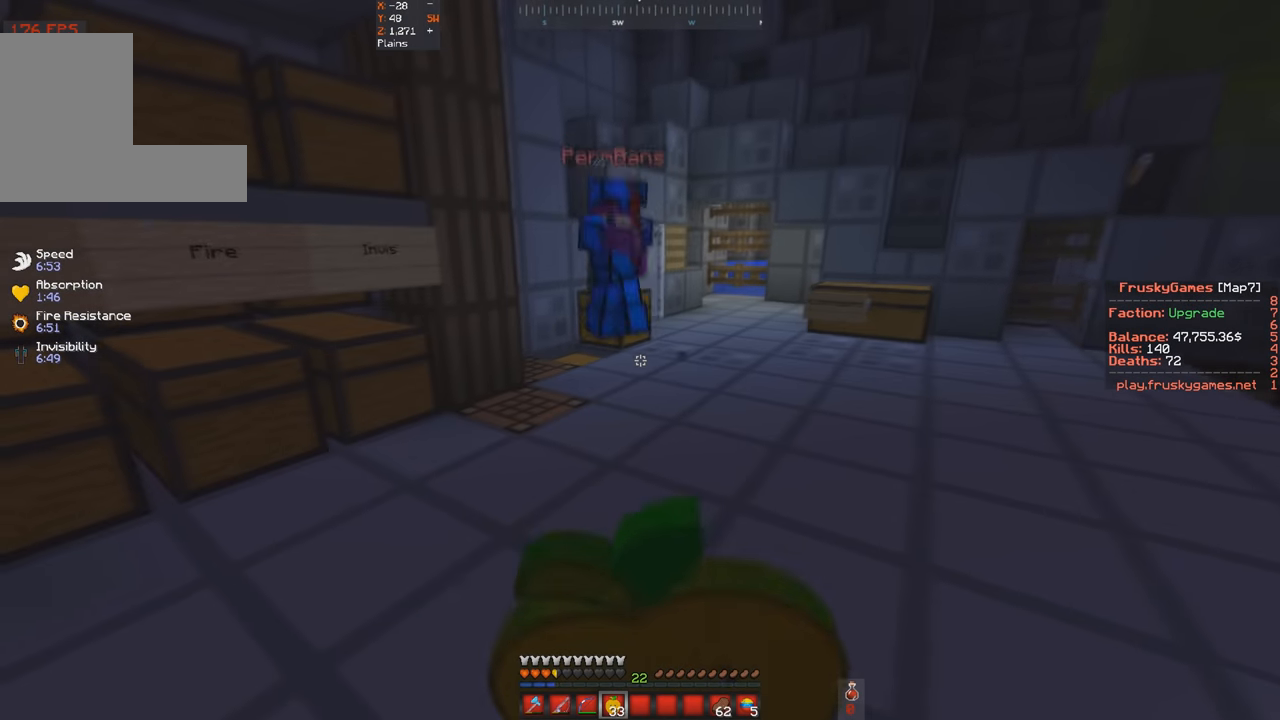
{"keys": ["a", "s", "space"], "events": [[33, "w", "up"], [367, "space", "down"]]}
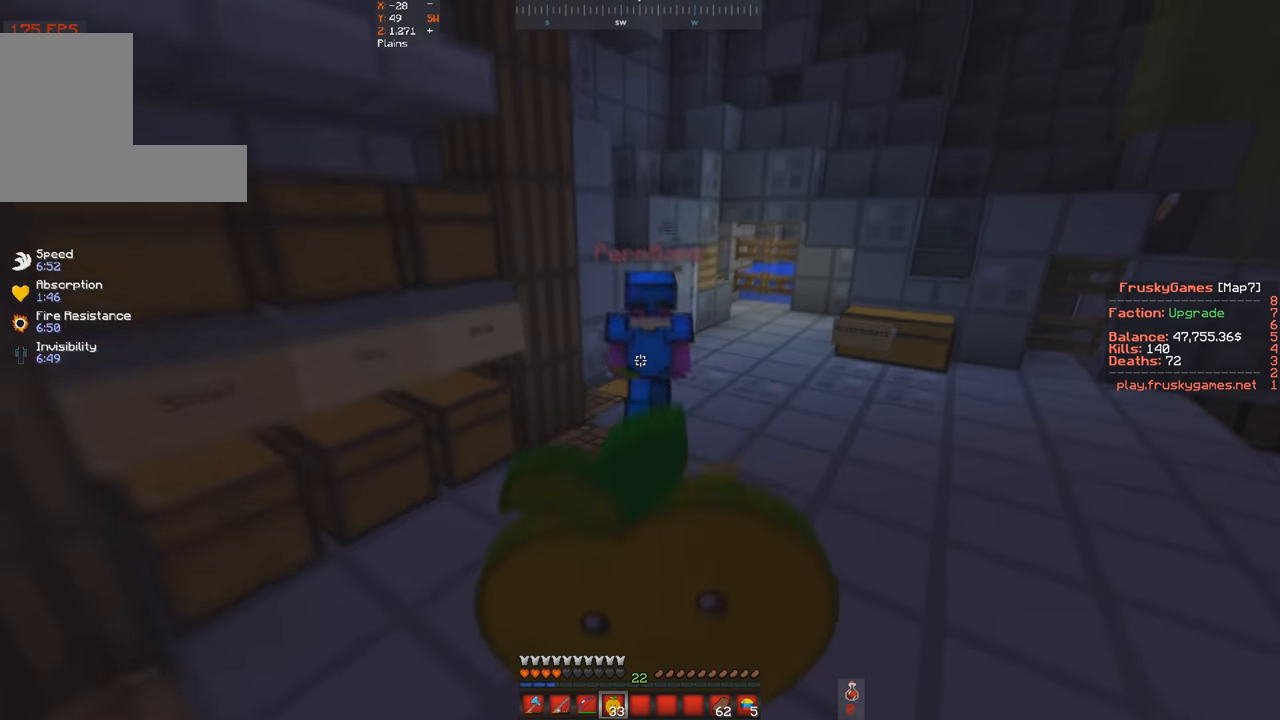
{"keys": ["a", "s", "space"], "events": []}
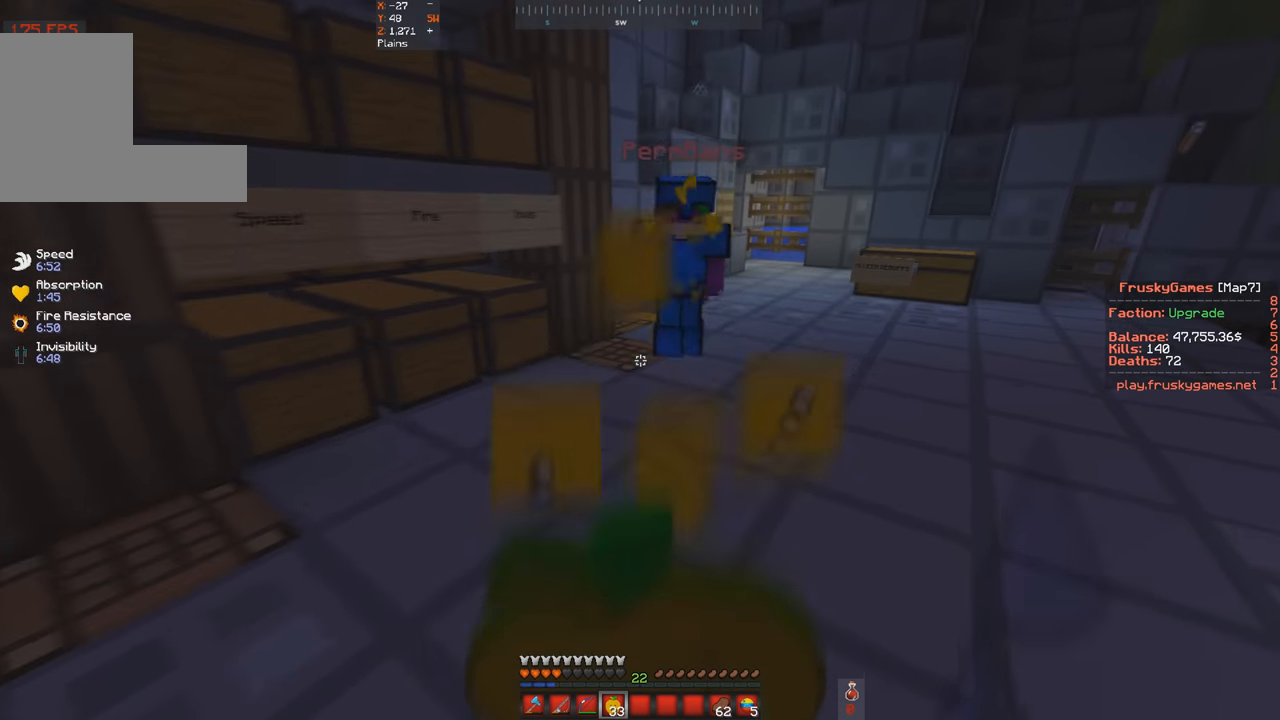
{"keys": ["a", "w"], "events": [[67, "space", "up"], [233, "w", "down"], [333, "s", "up"]]}
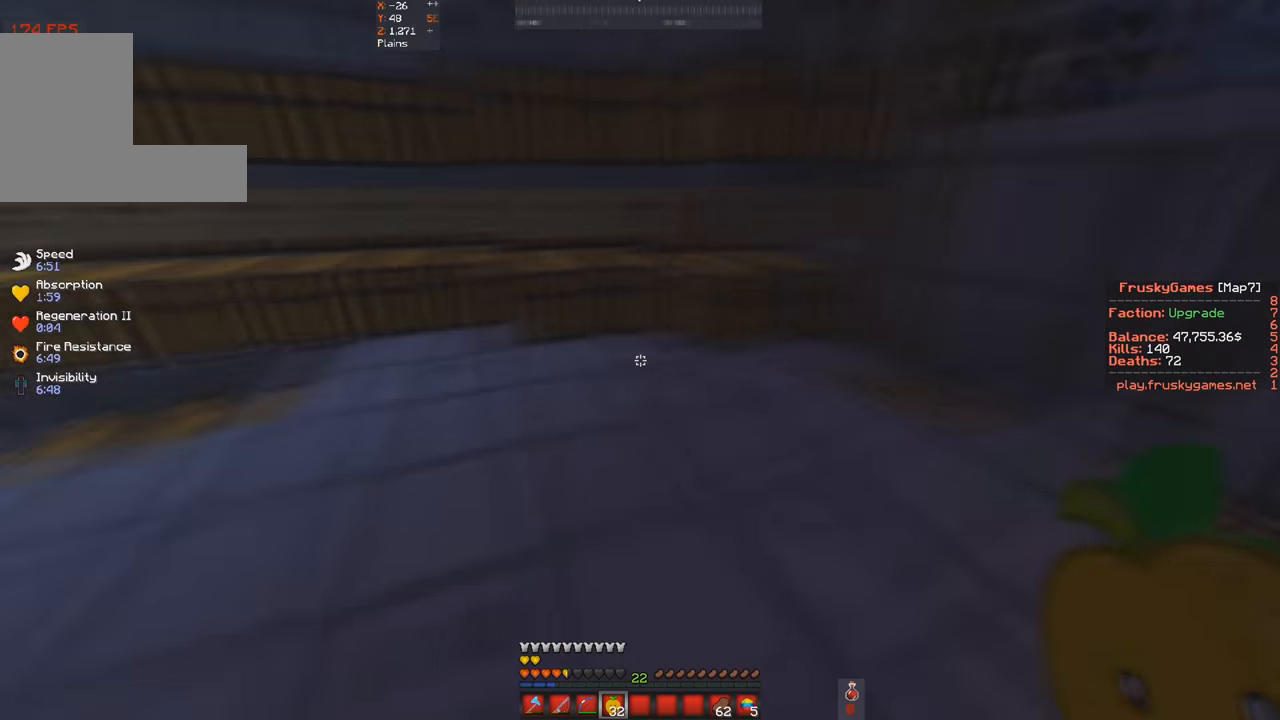
{"keys": ["a", "s"], "events": [[66, "space", "down"], [333, "space", "up"], [433, "s", "down"], [433, "w", "up"]]}
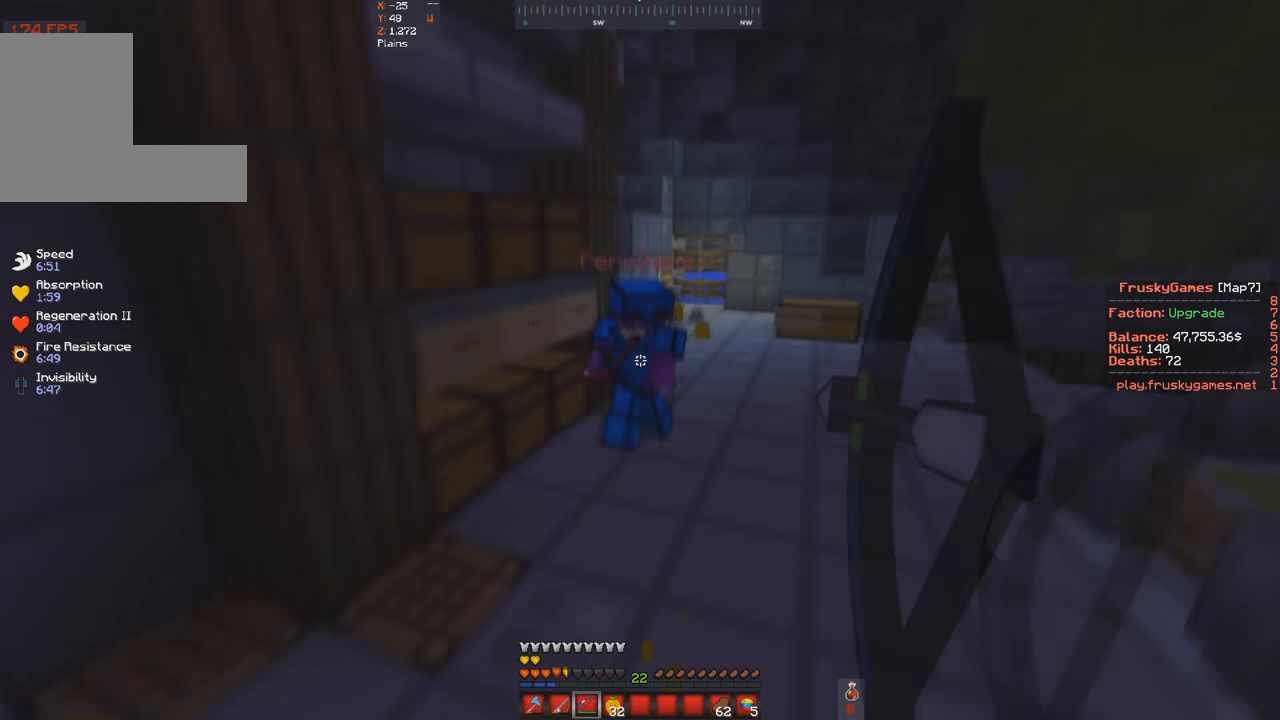
{"keys": ["w"], "events": [[33, "w", "down"], [100, "s", "up"], [500, "a", "up"]]}
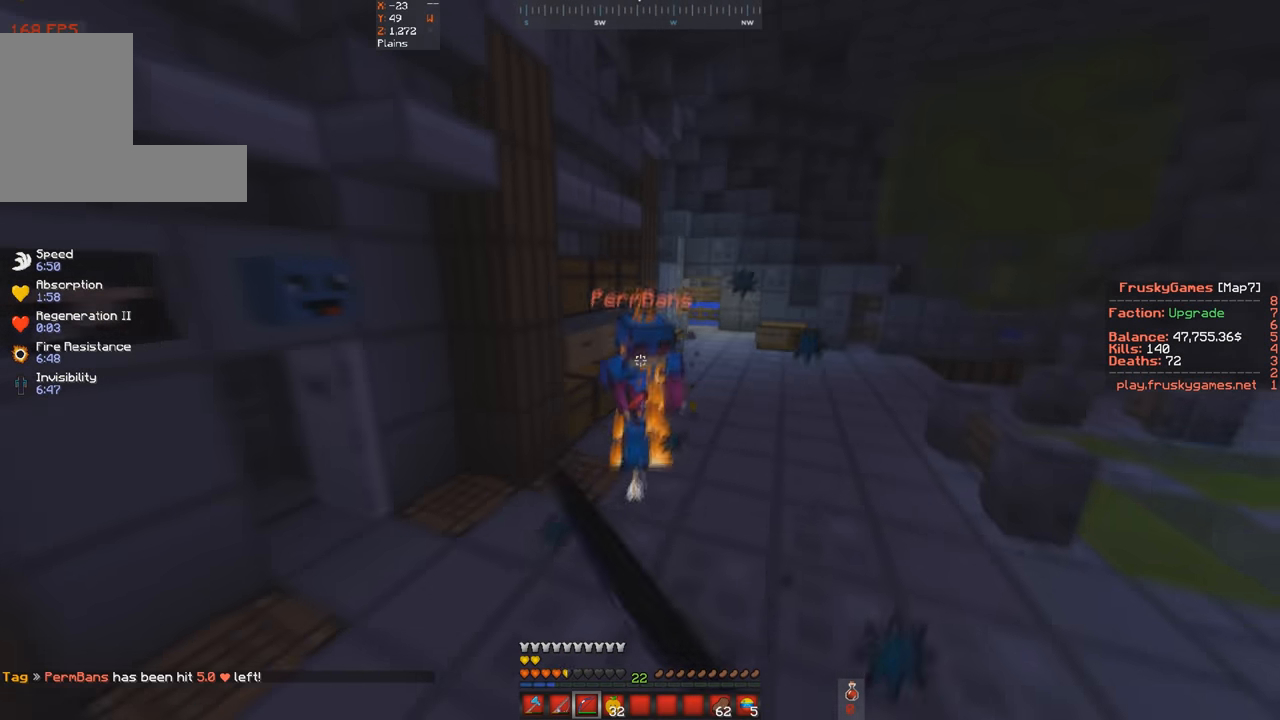
{"keys": ["w"], "events": []}
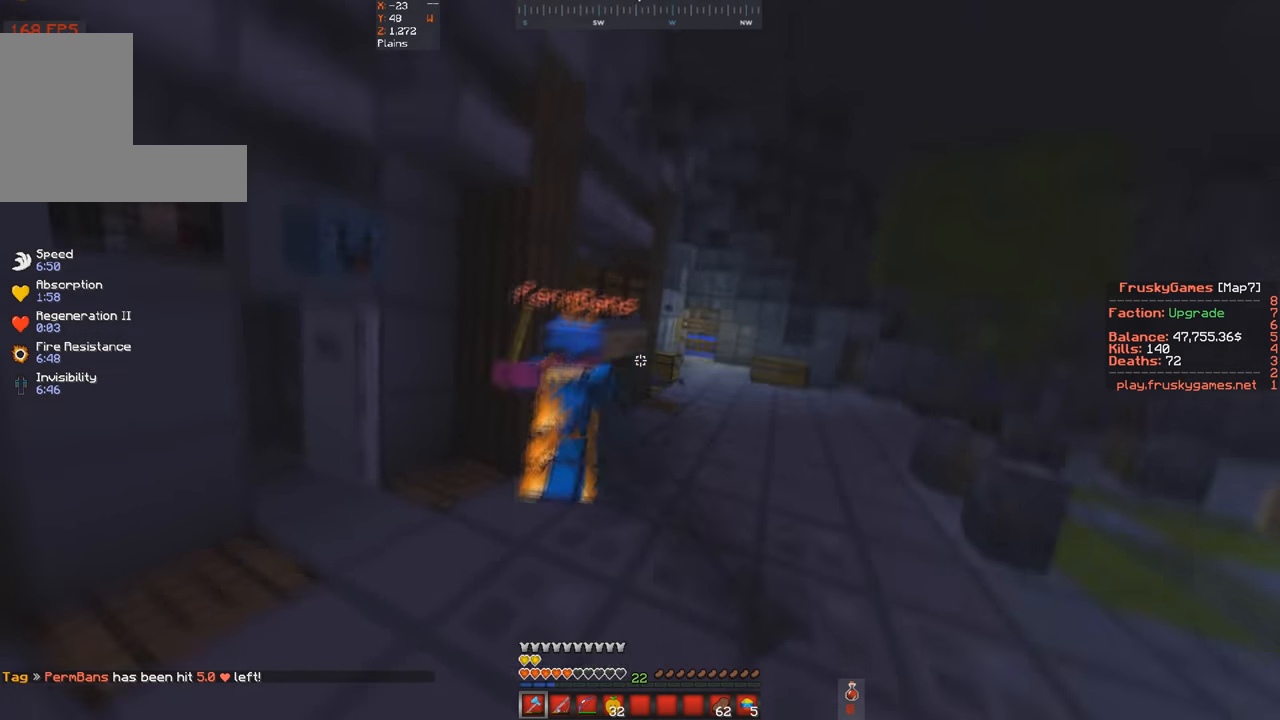
{"keys": ["w"], "events": []}
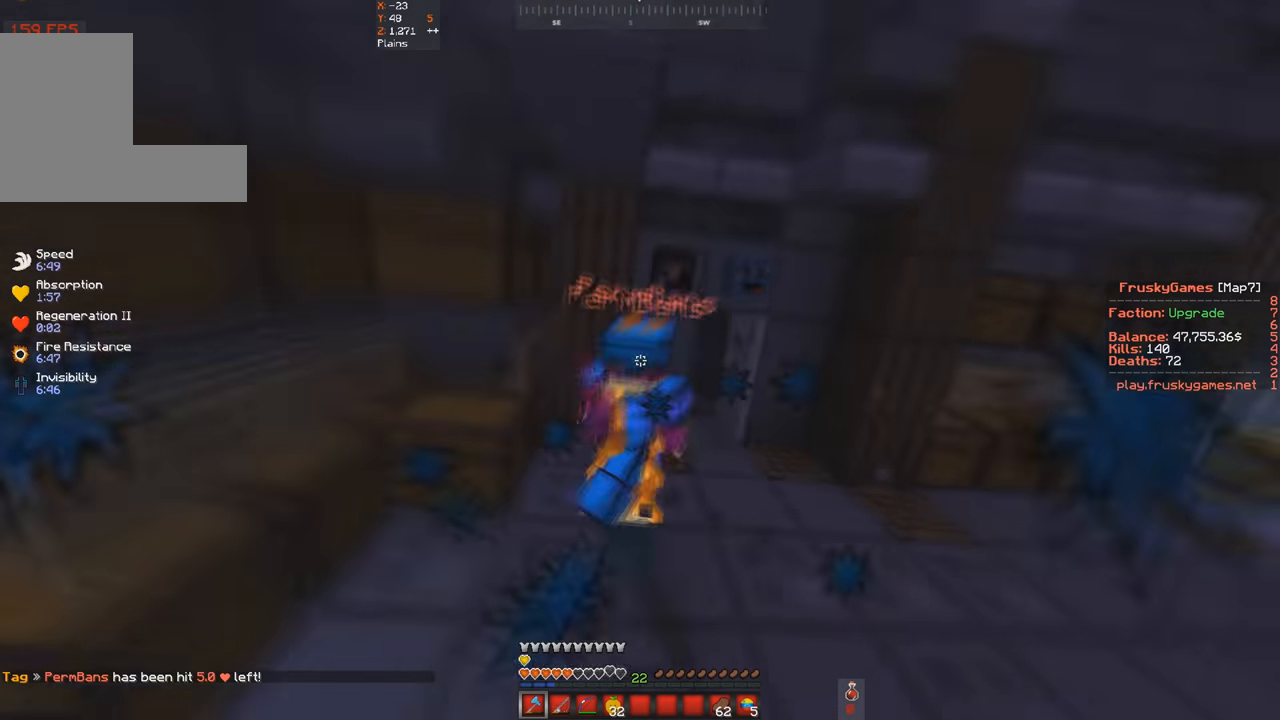
{"keys": ["w"], "events": []}
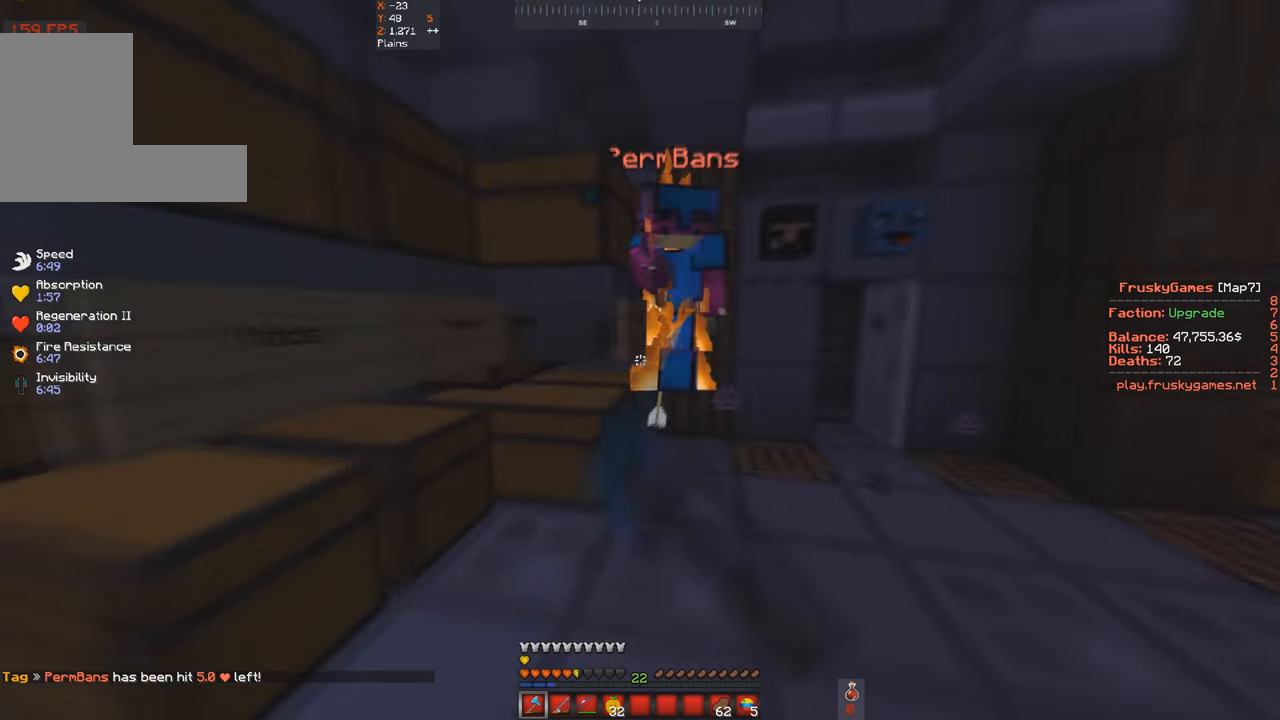
{"keys": ["w"], "events": []}
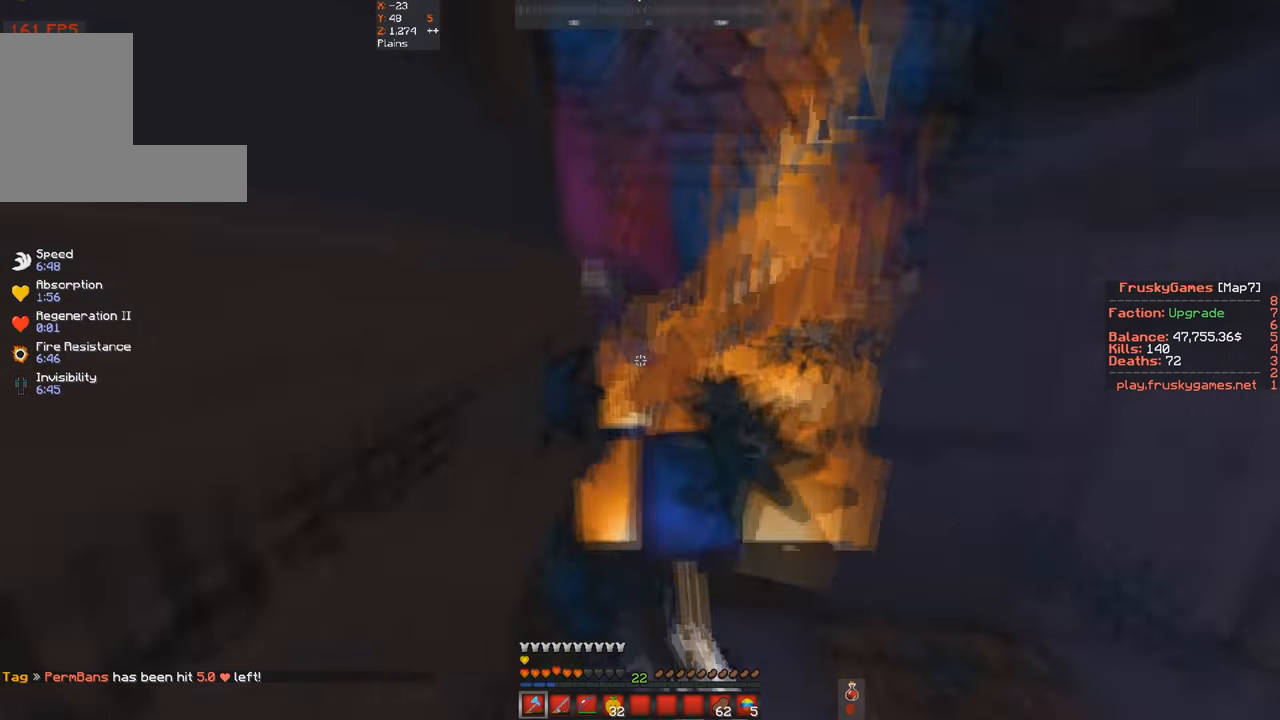
{"keys": ["w"], "events": [[100, "d", "down"], [400, "d", "up"]]}